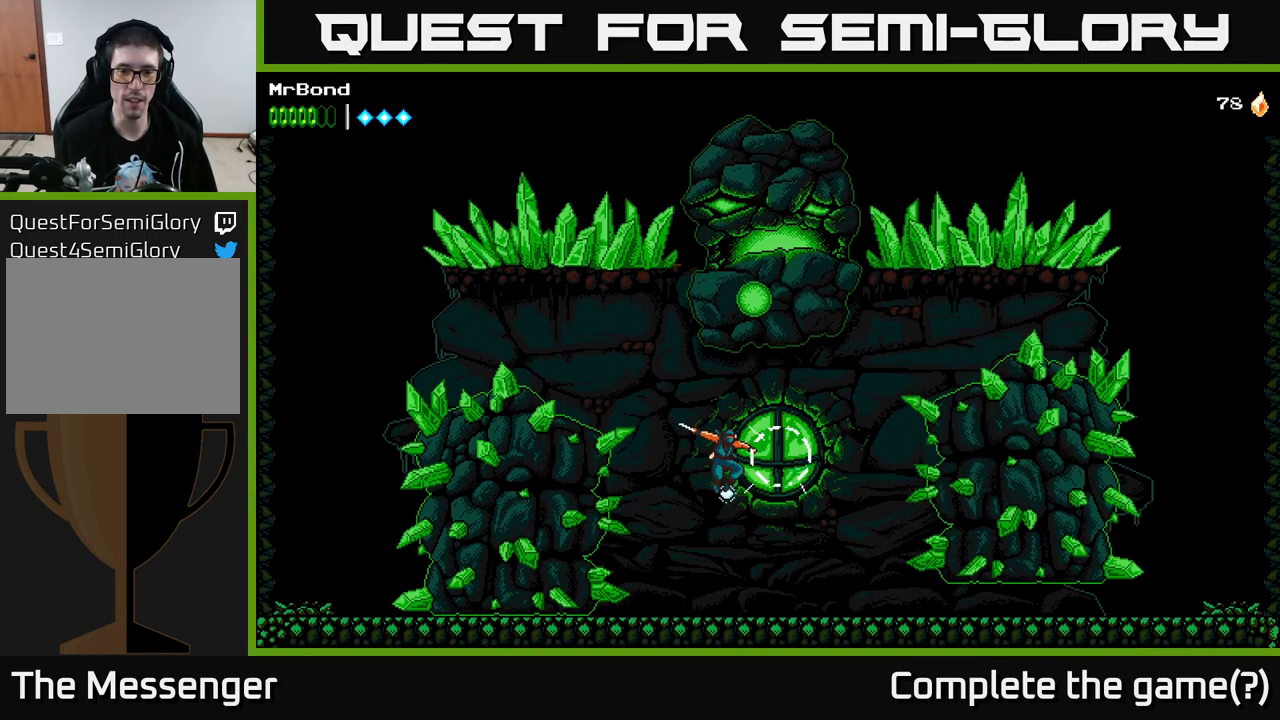
Gameplay with a controller (Xbox layout); each line is a JSON object with the inputs held at the frame after it. "events" lists button and stick changes between this image and that frame as [ms after this image, input, new state], when the widget could be followed in between.
{"buttons": ["DPAD_RIGHT"], "left_stick": "center", "right_stick": "center", "events": [[83, "X", "up"], [217, "X", "down"], [233, "A", "up"], [233, "DPAD_RIGHT", "down"], [350, "X", "up"]]}
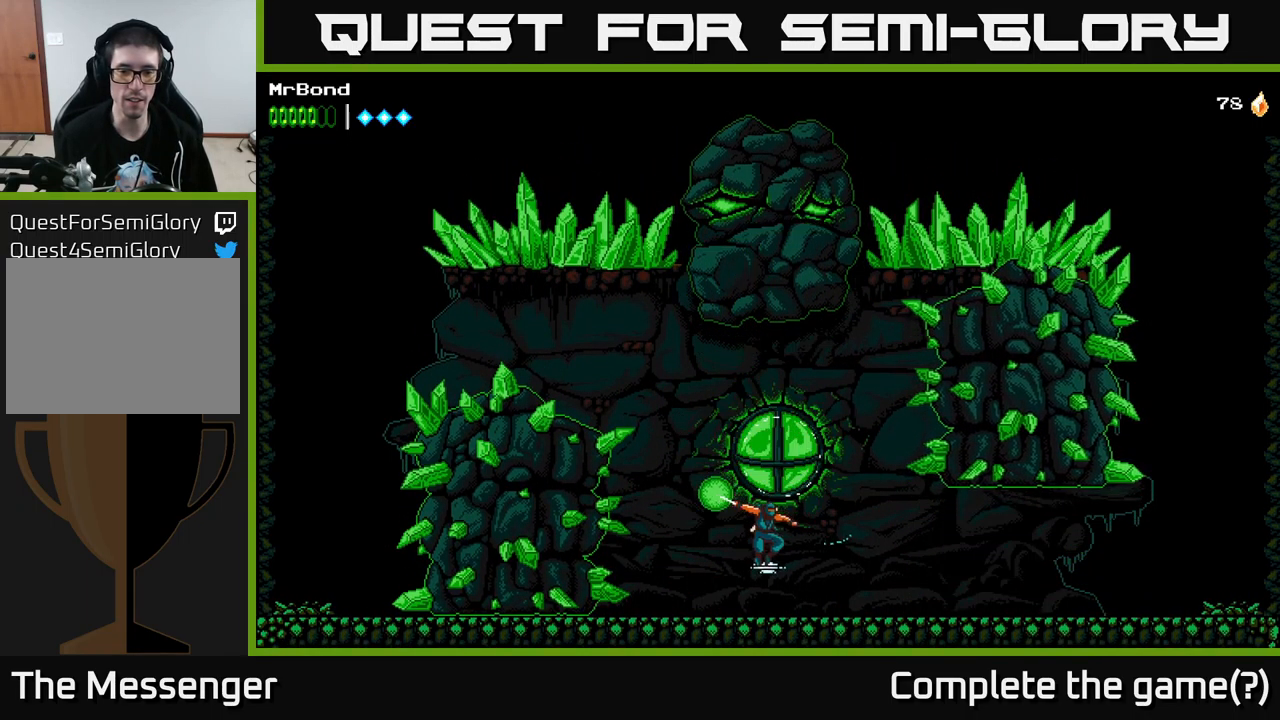
{"buttons": ["A", "X"], "left_stick": "center", "right_stick": "center", "events": [[67, "DPAD_RIGHT", "up"], [133, "A", "down"], [217, "X", "down"], [350, "X", "up"], [467, "X", "down"]]}
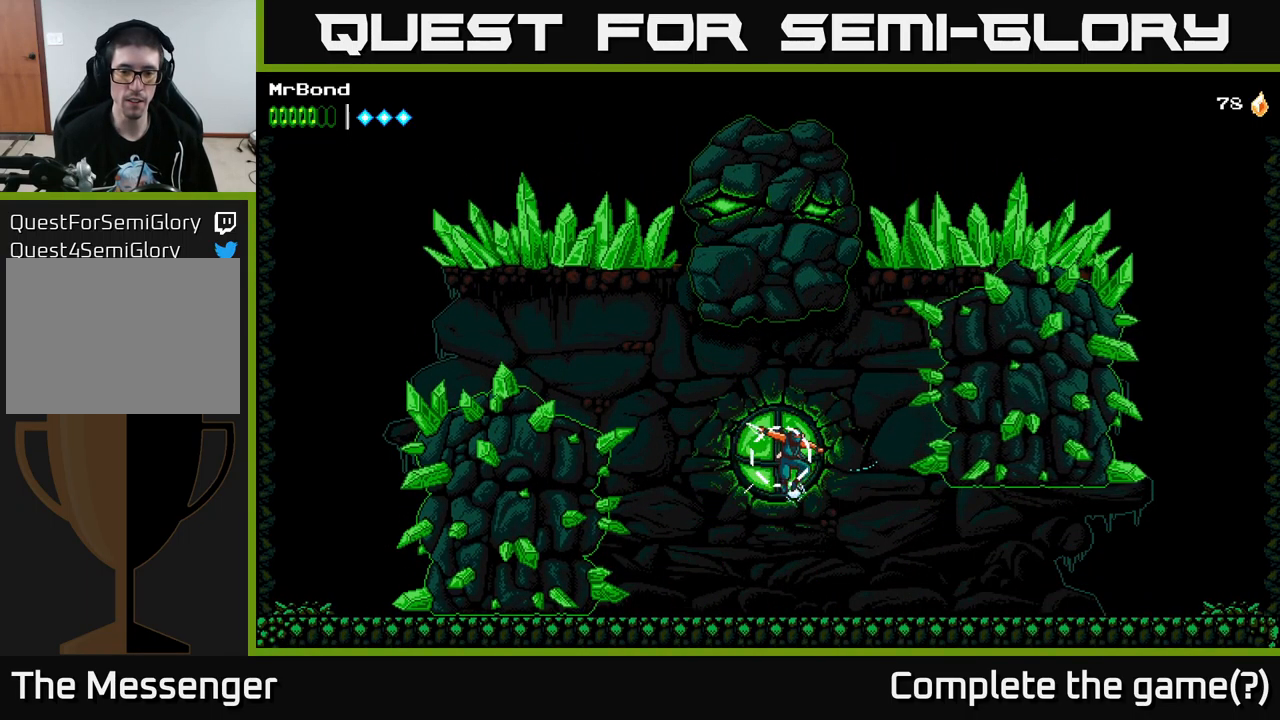
{"buttons": ["DPAD_LEFT"], "left_stick": "center", "right_stick": "center", "events": [[17, "A", "up"], [100, "X", "up"], [233, "X", "down"], [367, "DPAD_LEFT", "down"], [383, "X", "up"]]}
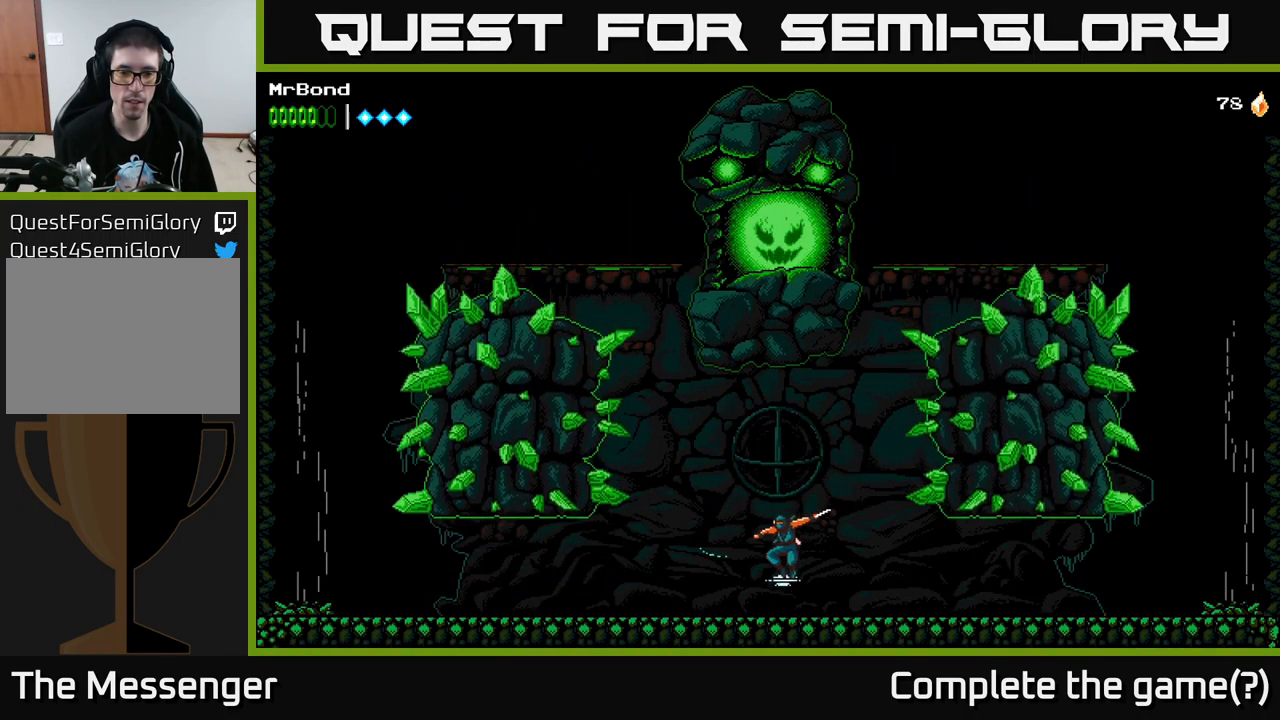
{"buttons": ["DPAD_LEFT"], "left_stick": "center", "right_stick": "center", "events": []}
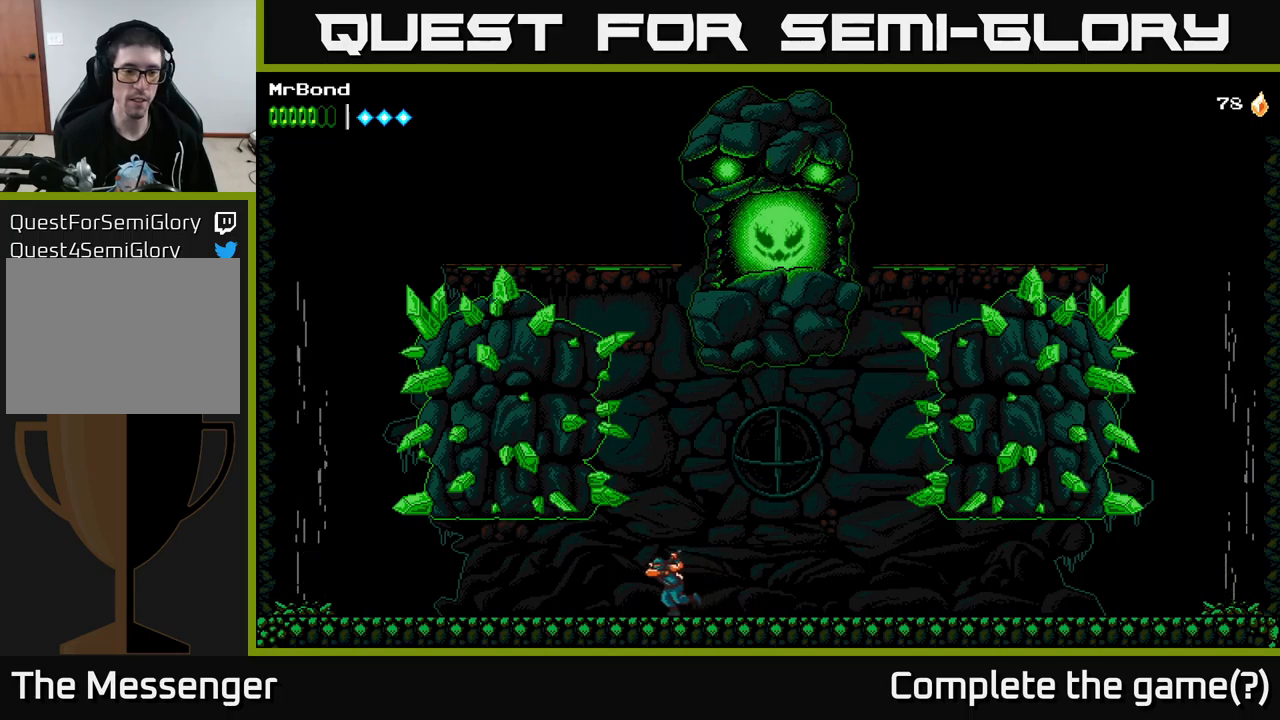
{"buttons": ["DPAD_LEFT"], "left_stick": "center", "right_stick": "center", "events": []}
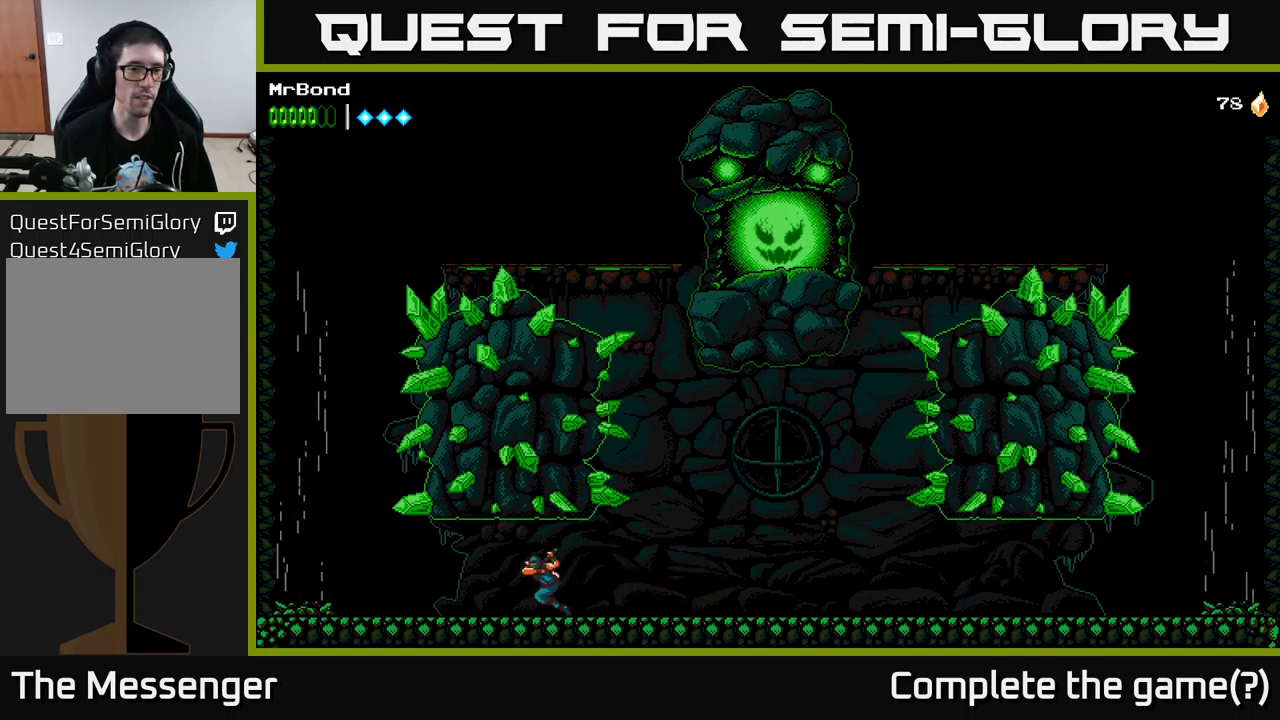
{"buttons": ["DPAD_LEFT"], "left_stick": "center", "right_stick": "center", "events": []}
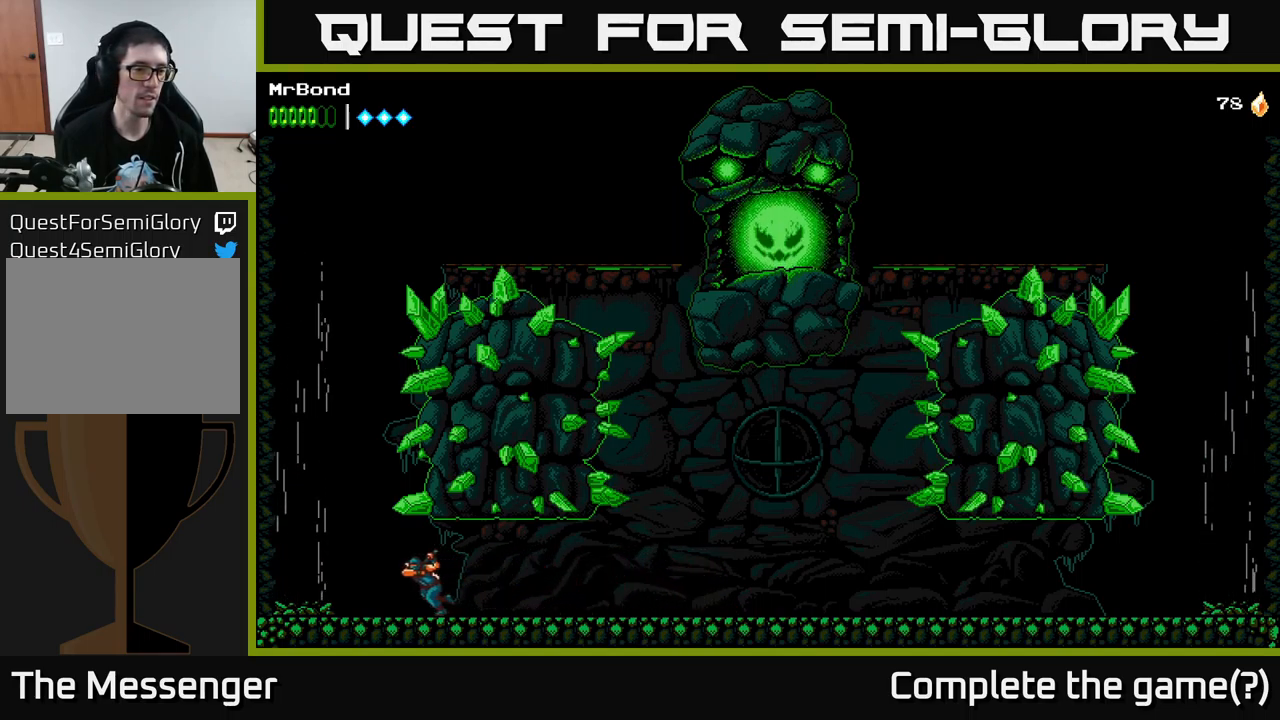
{"buttons": ["A"], "left_stick": "center", "right_stick": "center", "events": [[100, "A", "down"], [217, "A", "up"], [250, "A", "down"], [484, "DPAD_LEFT", "up"]]}
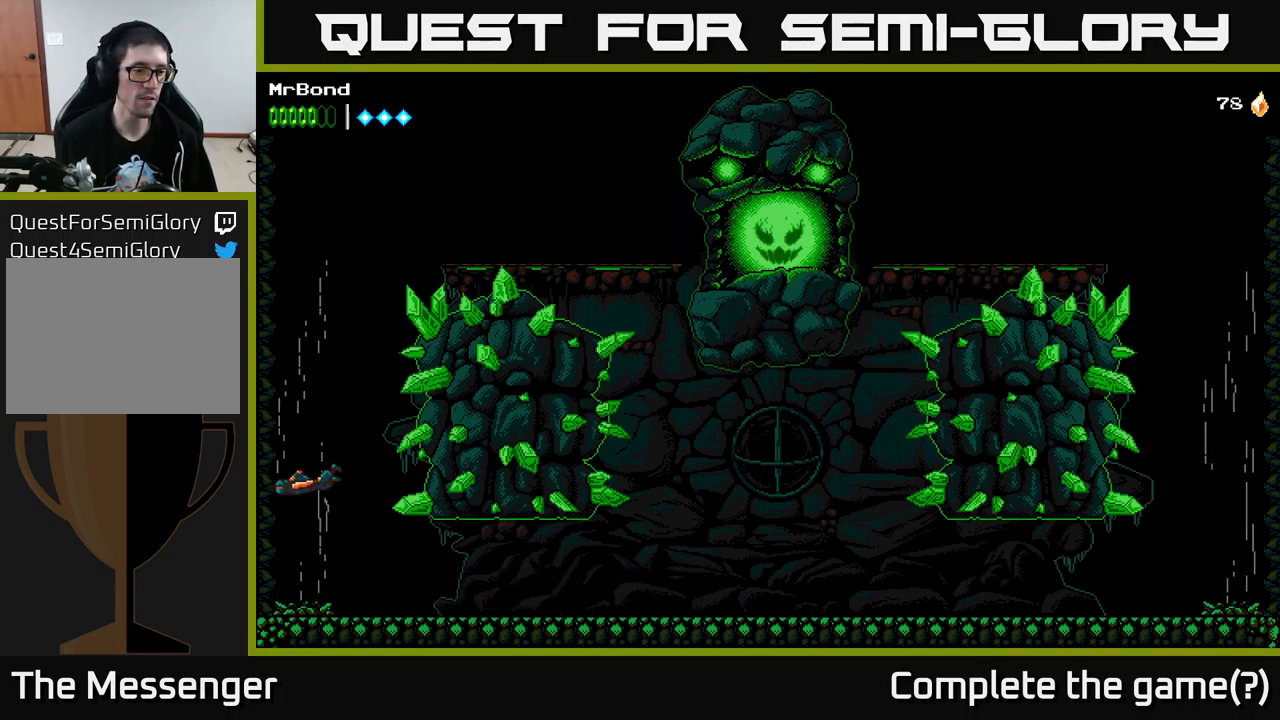
{"buttons": ["A"], "left_stick": "center", "right_stick": "center", "events": []}
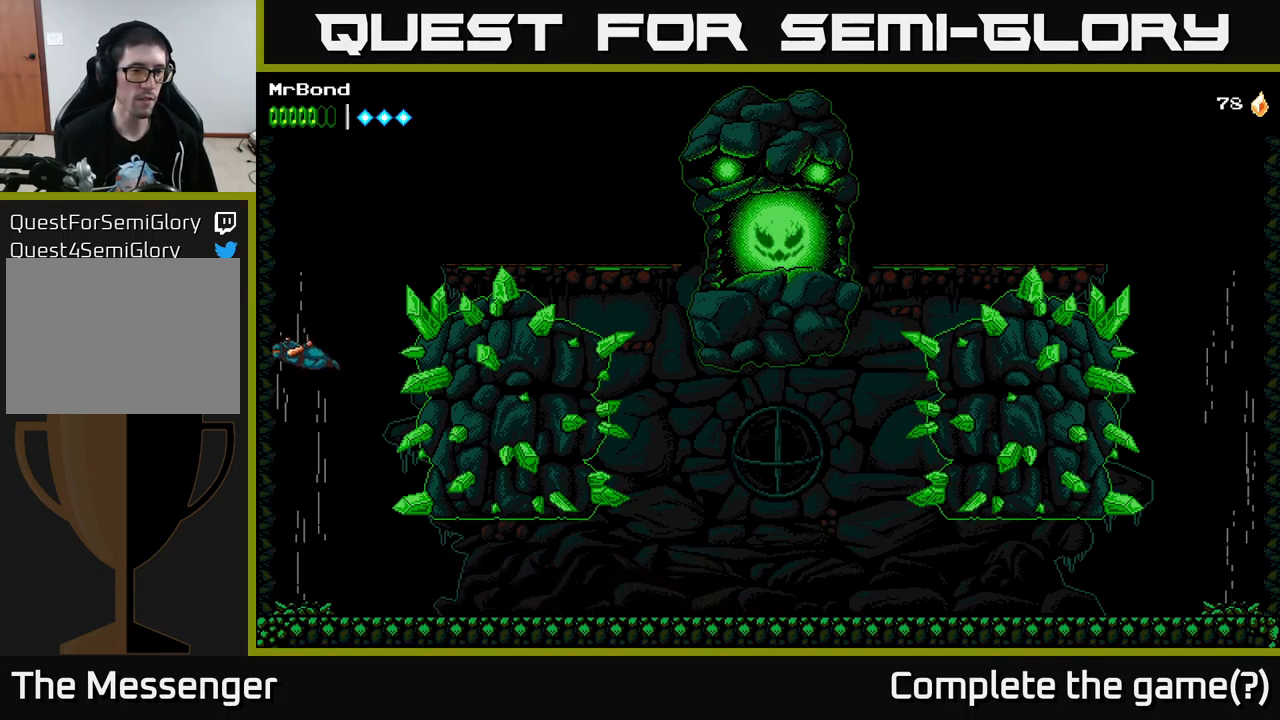
{"buttons": ["A", "DPAD_RIGHT"], "left_stick": "center", "right_stick": "center", "events": [[117, "DPAD_RIGHT", "down"]]}
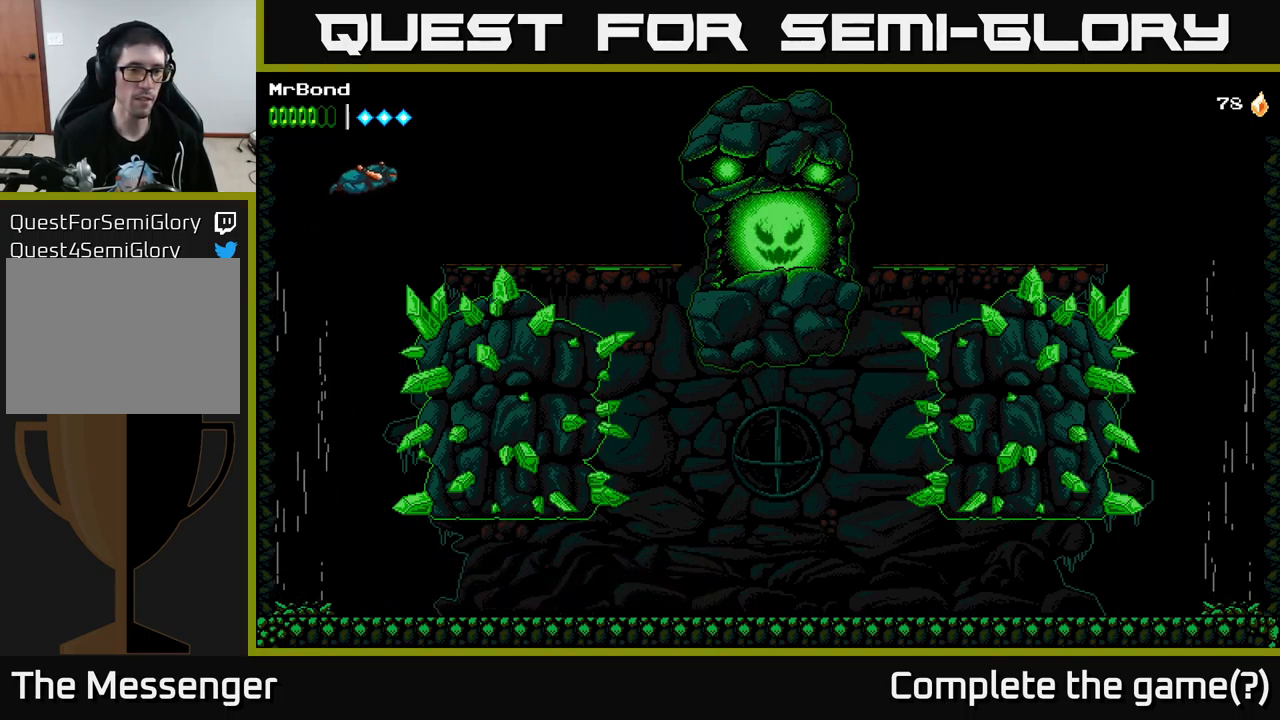
{"buttons": ["DPAD_RIGHT"], "left_stick": "center", "right_stick": "center", "events": [[200, "A", "up"]]}
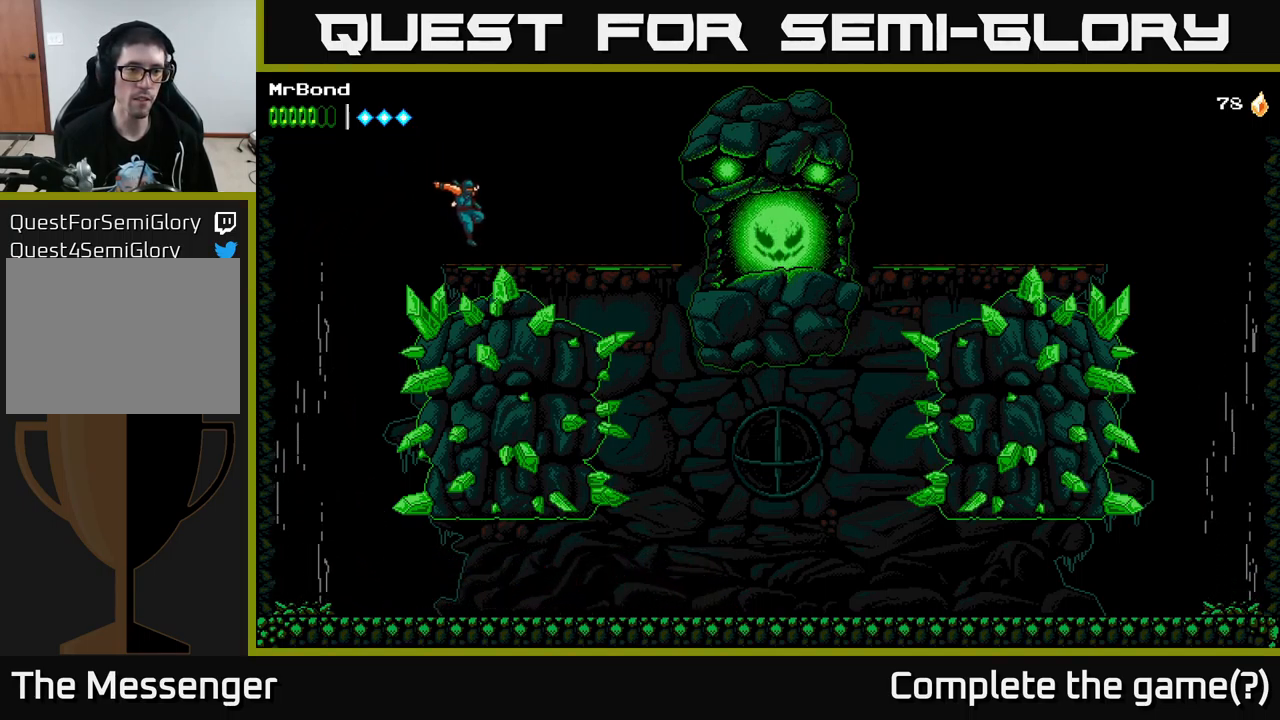
{"buttons": ["DPAD_RIGHT"], "left_stick": "center", "right_stick": "center", "events": []}
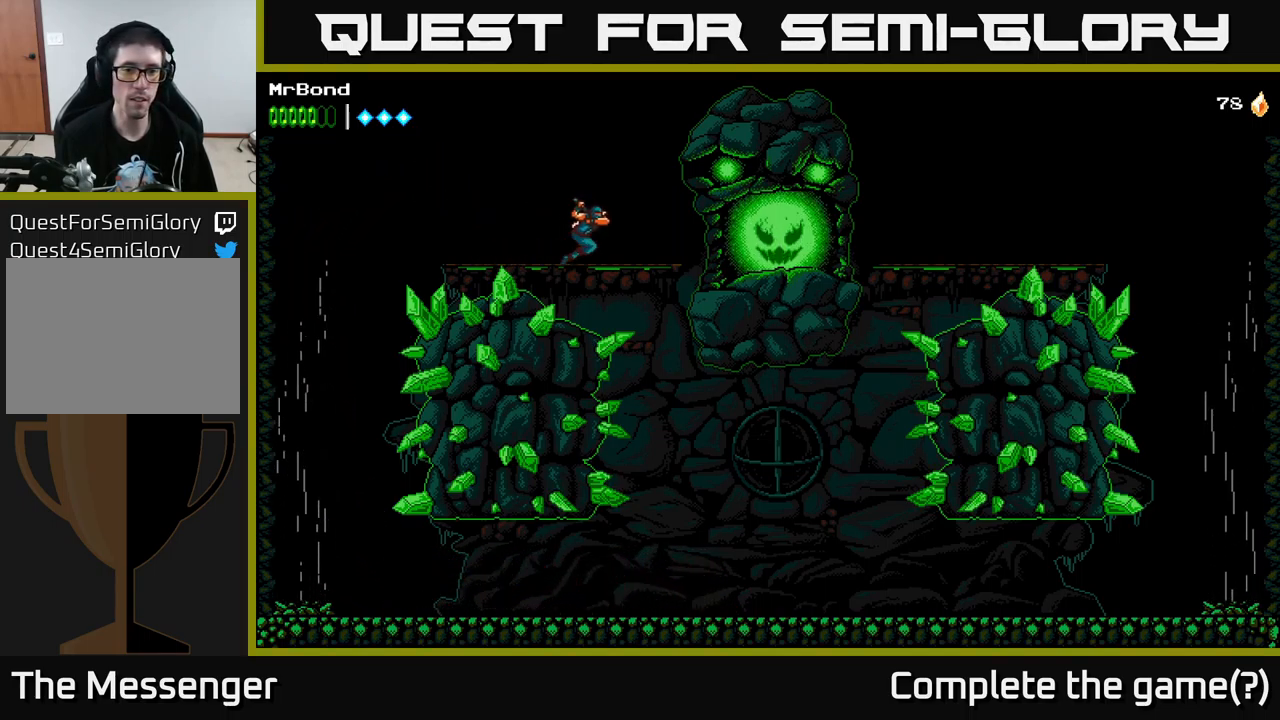
{"buttons": ["X"], "left_stick": "center", "right_stick": "center", "events": [[250, "X", "down"], [350, "DPAD_RIGHT", "up"], [384, "X", "up"], [500, "X", "down"]]}
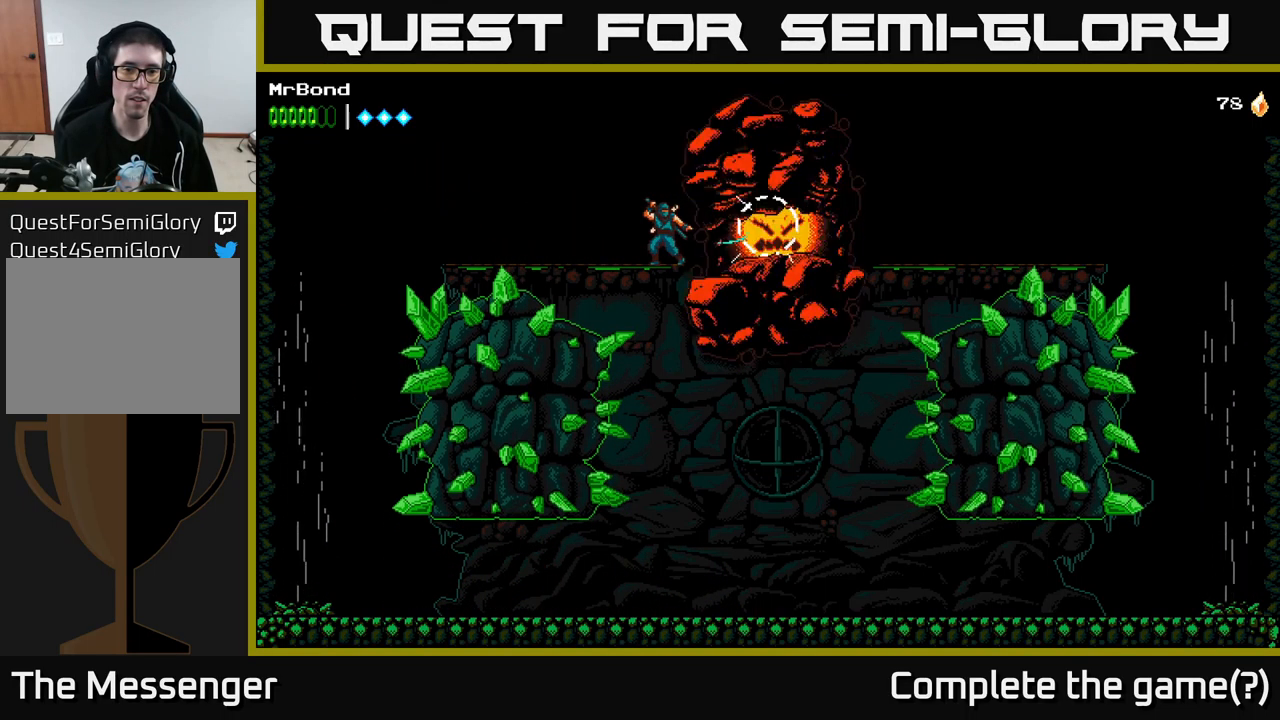
{"buttons": ["X"], "left_stick": "center", "right_stick": "center", "events": [[117, "X", "up"], [234, "X", "down"], [417, "X", "up"], [500, "X", "down"]]}
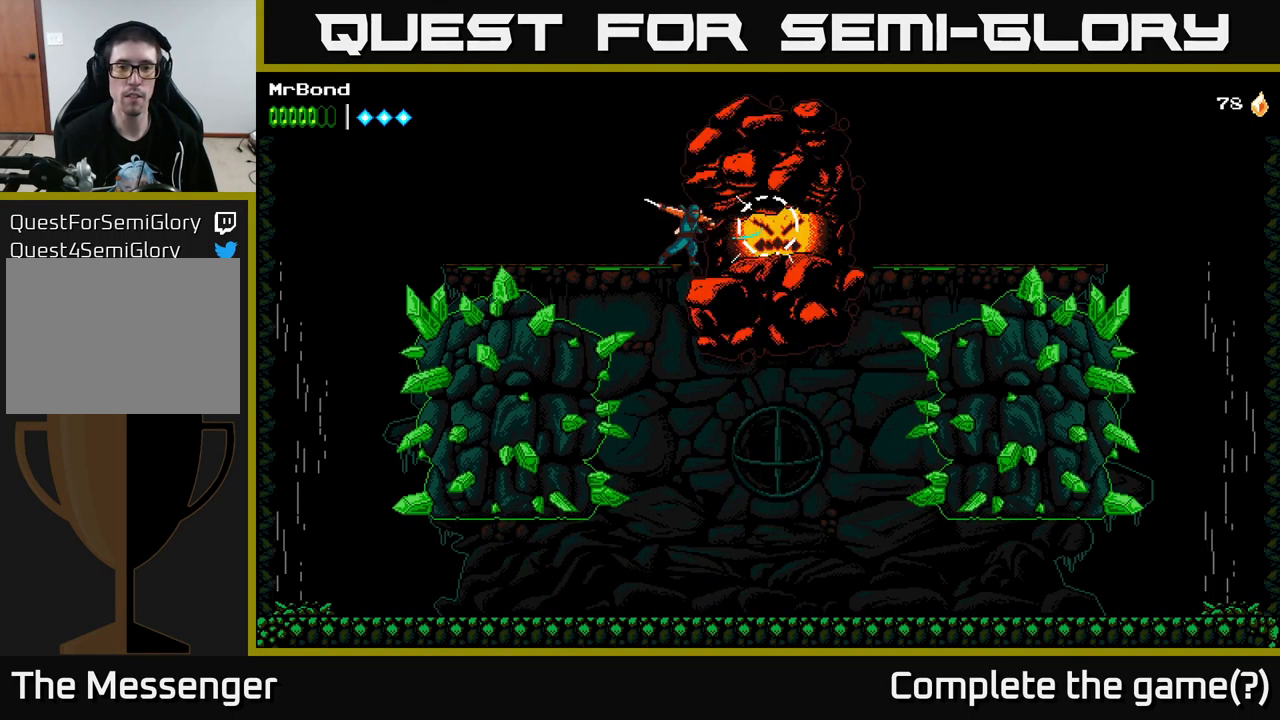
{"buttons": [], "left_stick": "center", "right_stick": "center", "events": [[150, "X", "up"], [267, "X", "down"], [416, "X", "up"]]}
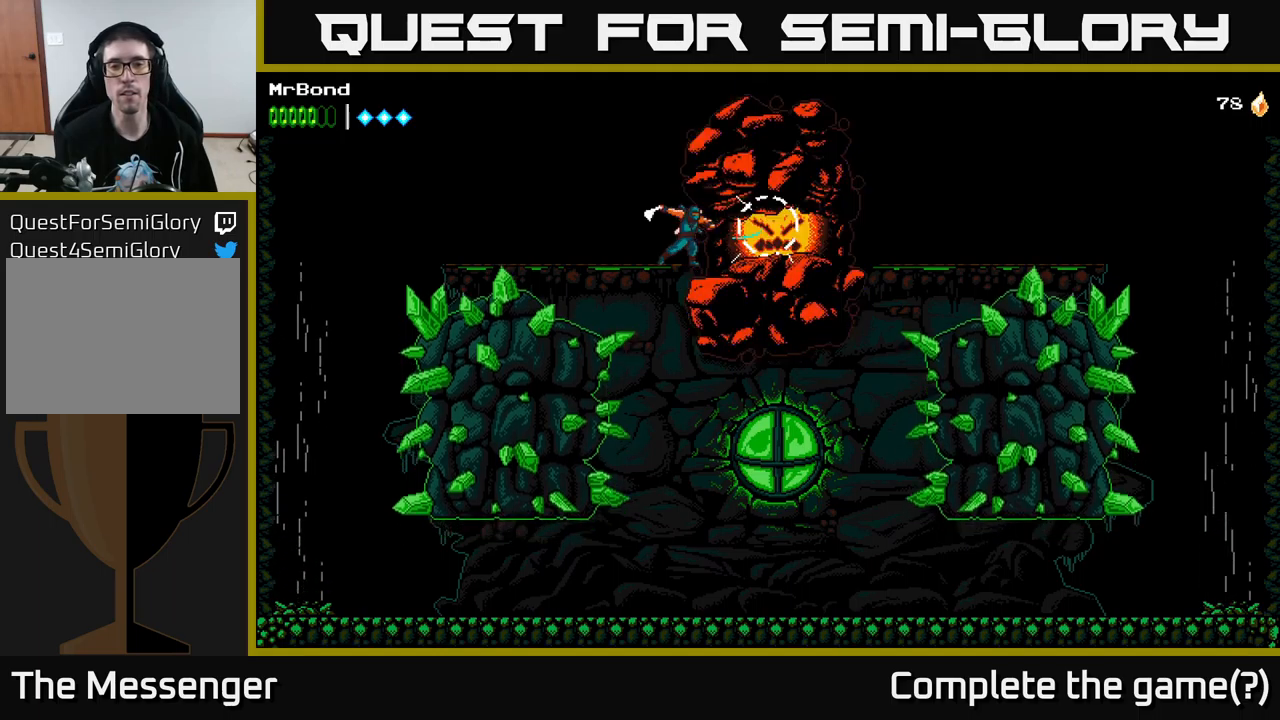
{"buttons": [], "left_stick": "center", "right_stick": "center", "events": [[16, "X", "down"], [183, "X", "up"], [283, "X", "down"], [433, "X", "up"]]}
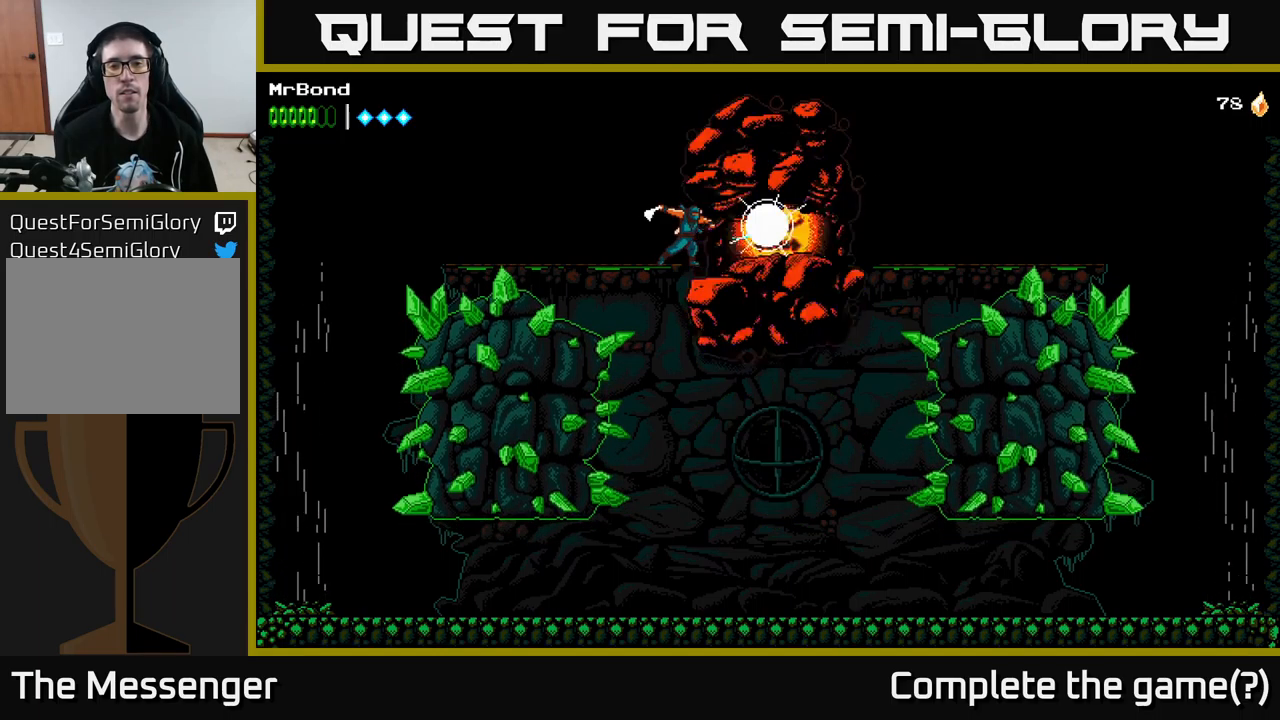
{"buttons": [], "left_stick": "center", "right_stick": "center", "events": [[50, "X", "down"], [200, "X", "up"], [300, "X", "down"], [483, "X", "up"]]}
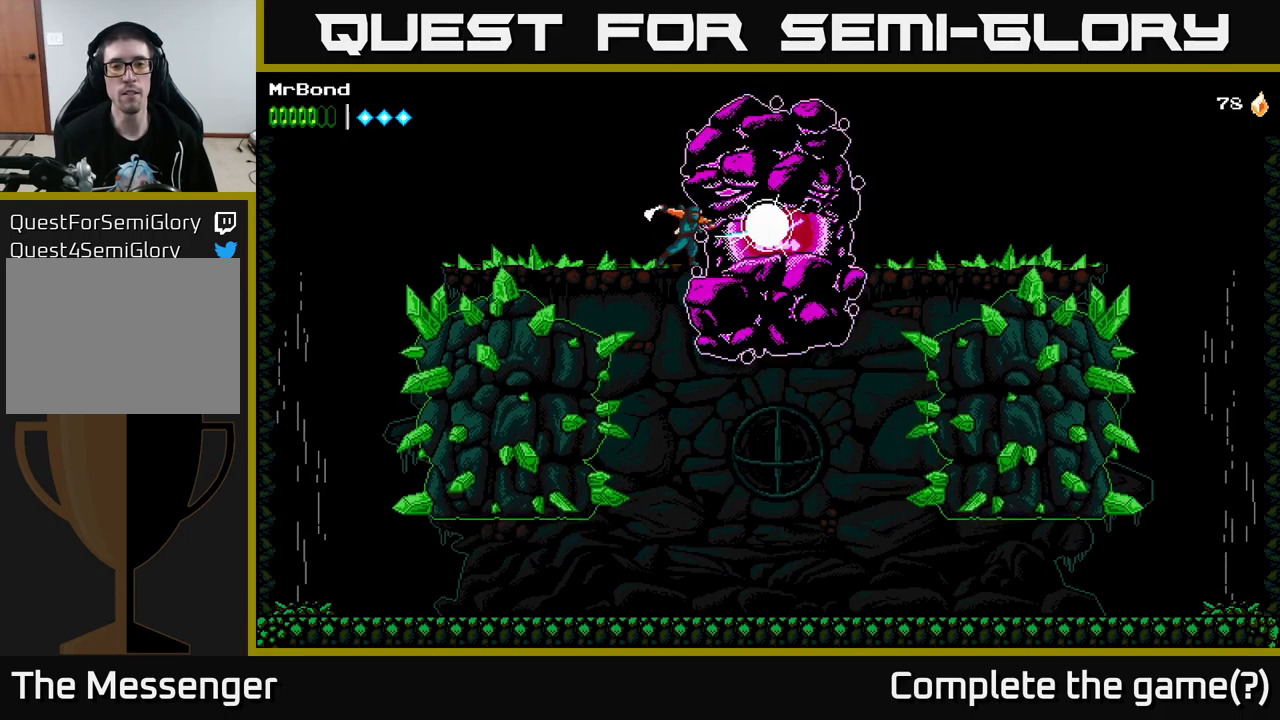
{"buttons": [], "left_stick": "center", "right_stick": "center", "events": [[83, "X", "down"], [216, "X", "up"], [316, "X", "down"], [483, "X", "up"]]}
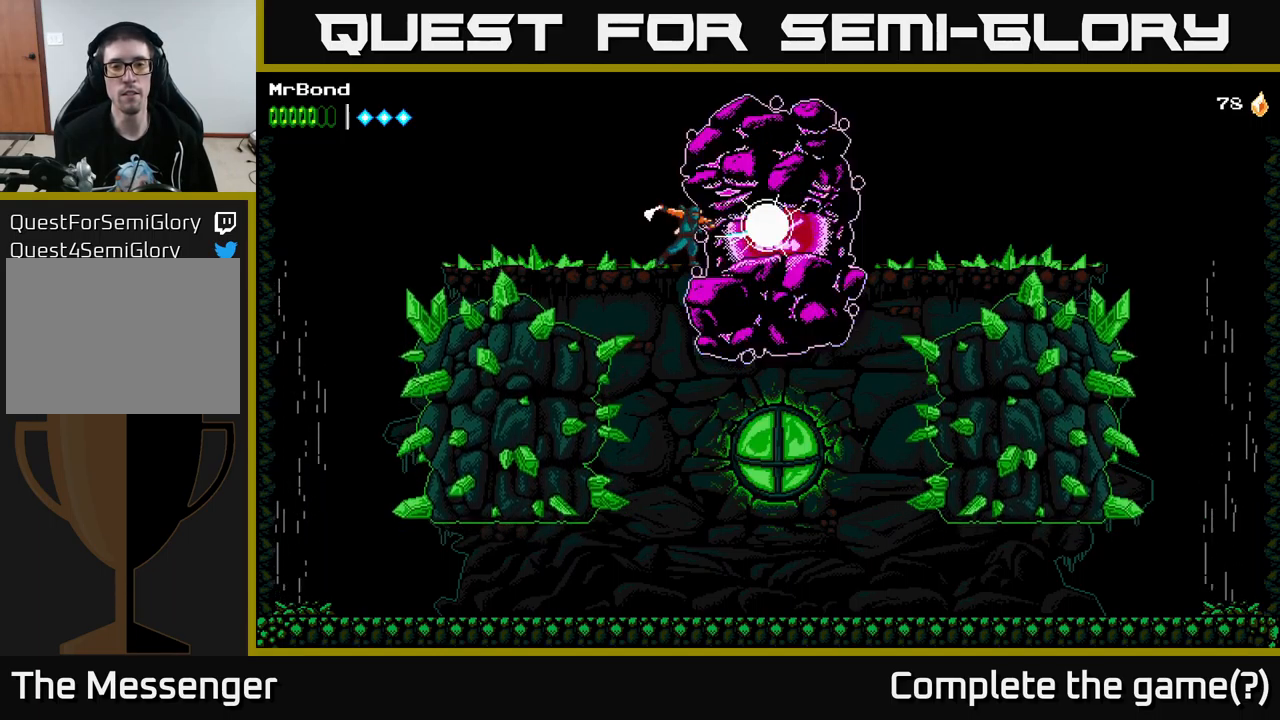
{"buttons": ["A", "DPAD_LEFT"], "left_stick": "center", "right_stick": "center", "events": [[83, "X", "down"], [266, "X", "up"], [416, "A", "down"], [416, "DPAD_LEFT", "down"]]}
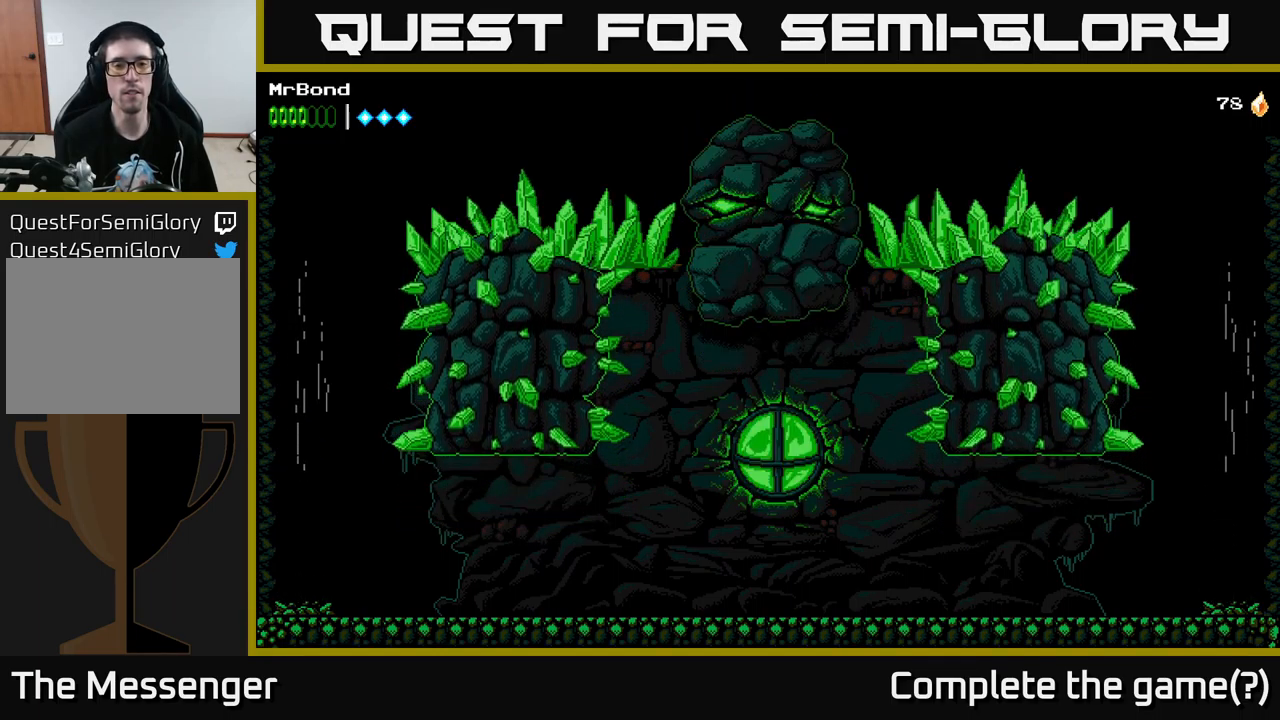
{"buttons": ["DPAD_LEFT"], "left_stick": "center", "right_stick": "center", "events": [[216, "A", "up"], [350, "A", "down"], [400, "A", "up"]]}
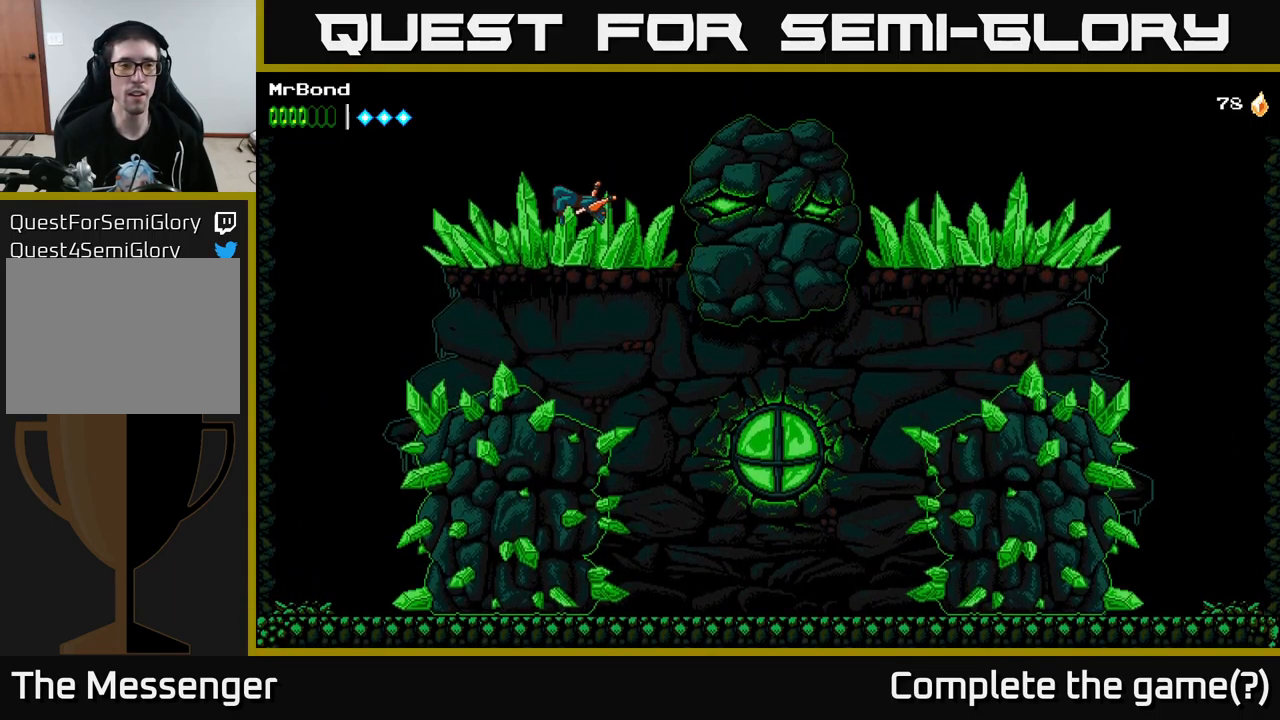
{"buttons": ["A", "DPAD_LEFT"], "left_stick": "center", "right_stick": "center", "events": [[133, "A", "down"], [383, "A", "up"], [500, "A", "down"]]}
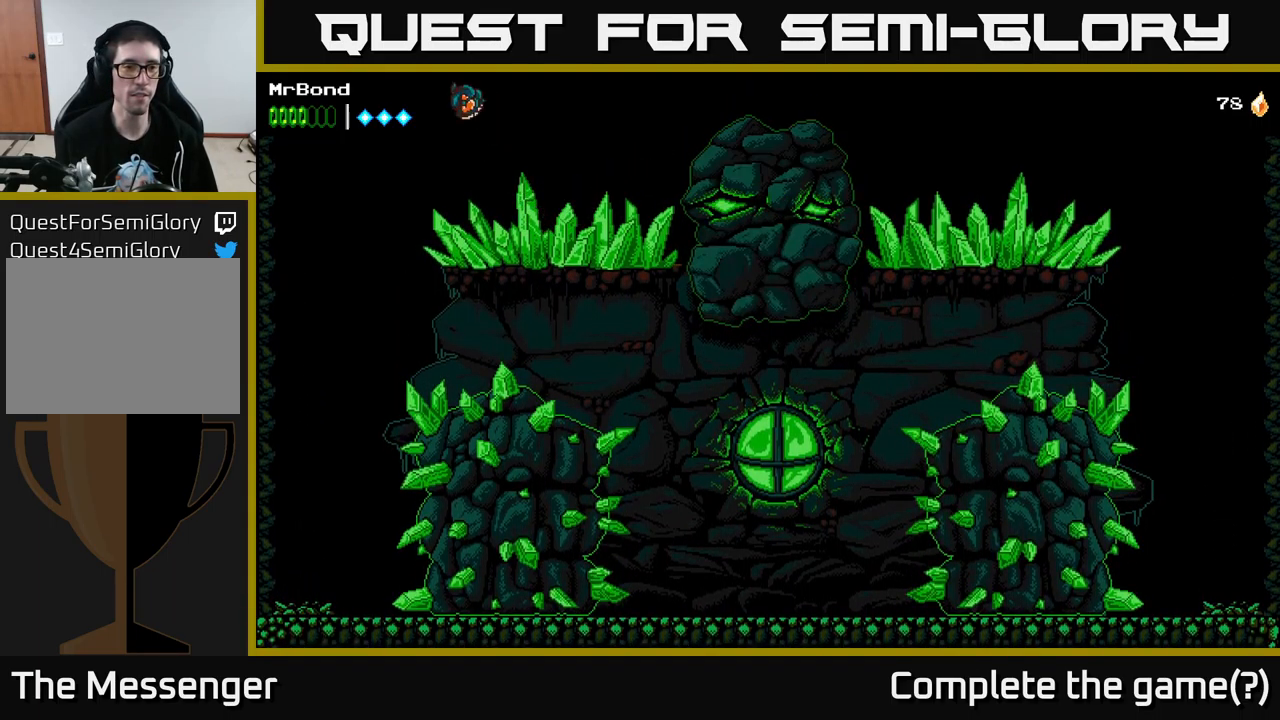
{"buttons": ["DPAD_LEFT"], "left_stick": "center", "right_stick": "center", "events": [[483, "A", "up"]]}
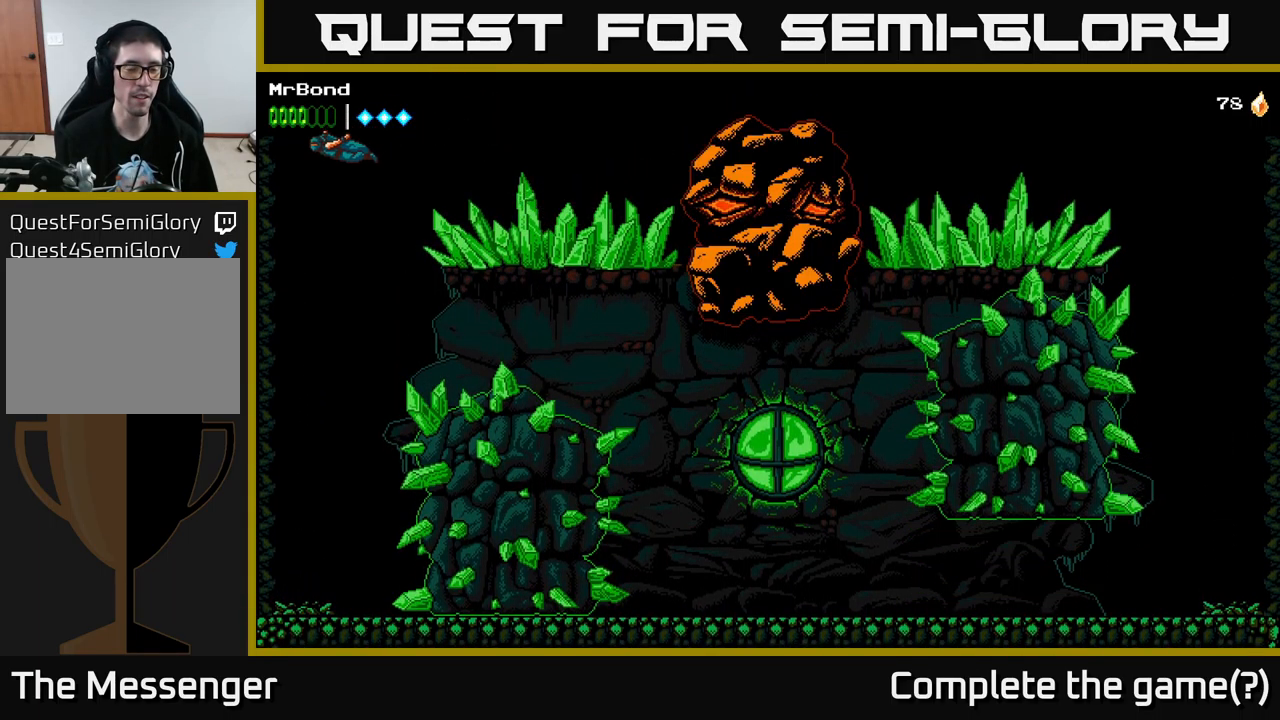
{"buttons": [], "left_stick": "center", "right_stick": "center", "events": [[66, "DPAD_LEFT", "up"]]}
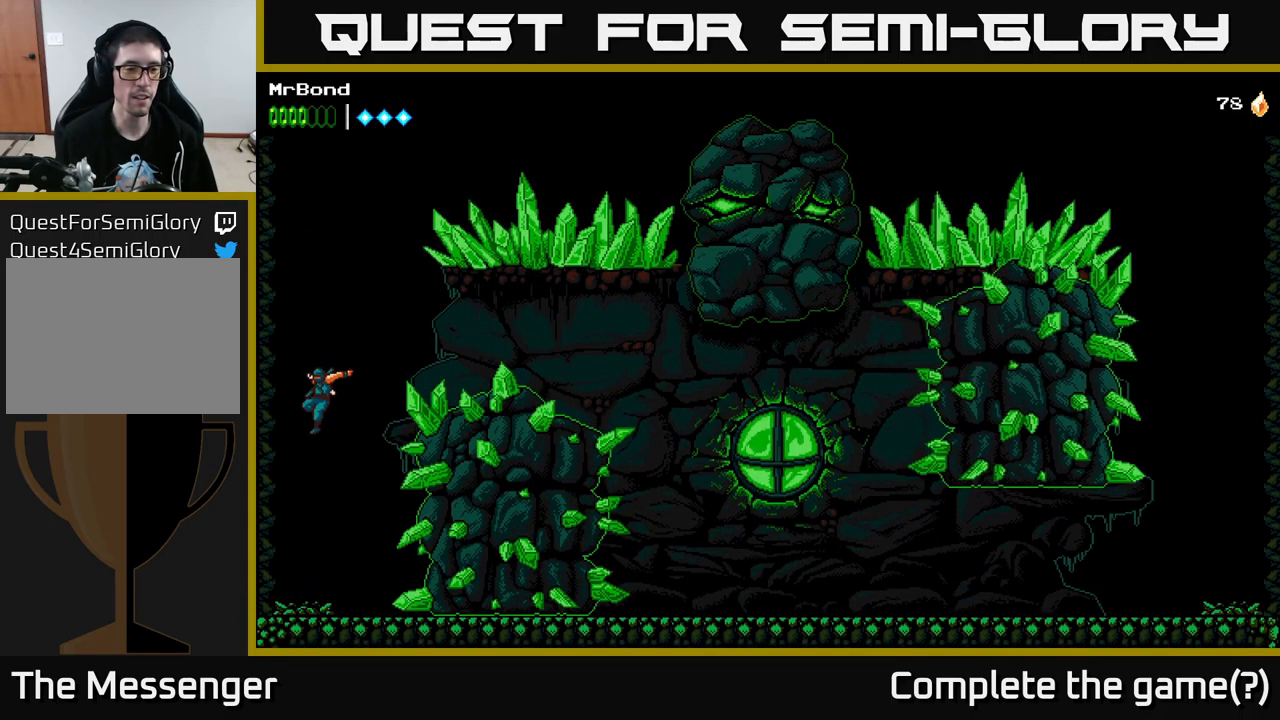
{"buttons": [], "left_stick": "center", "right_stick": "center", "events": [[250, "DPAD_RIGHT", "down"], [366, "DPAD_RIGHT", "up"]]}
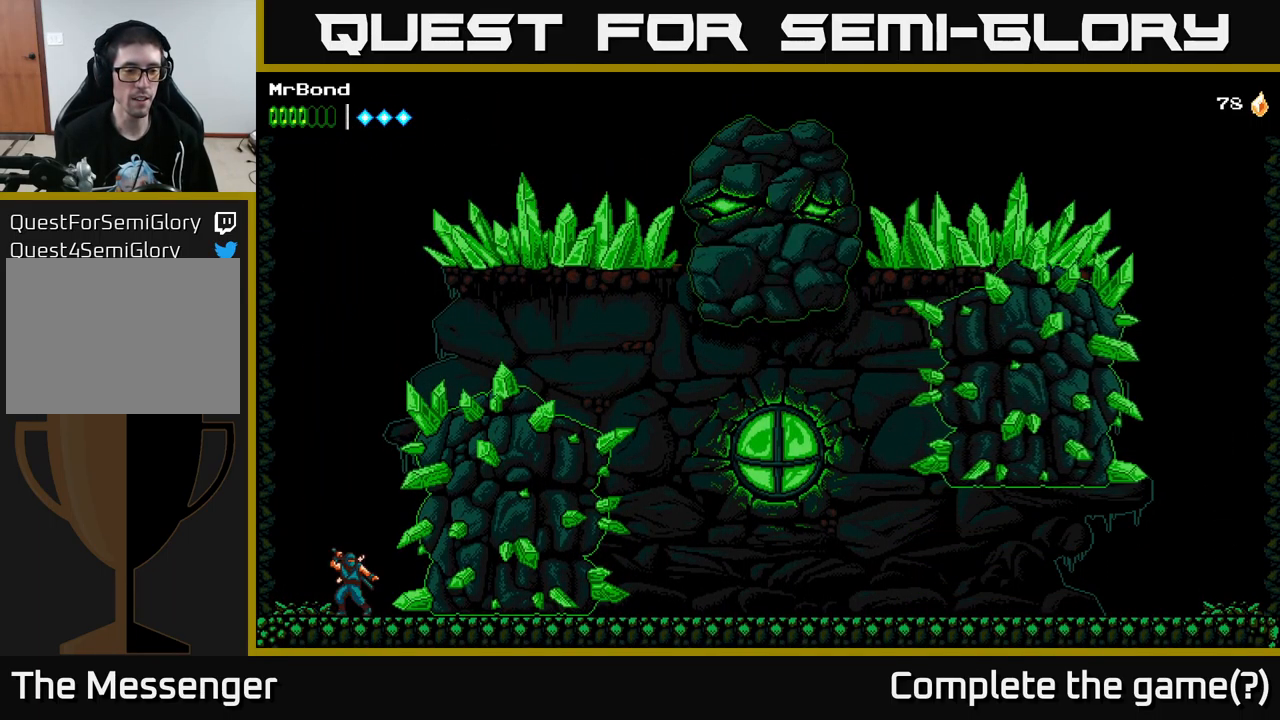
{"buttons": [], "left_stick": "center", "right_stick": "center", "events": []}